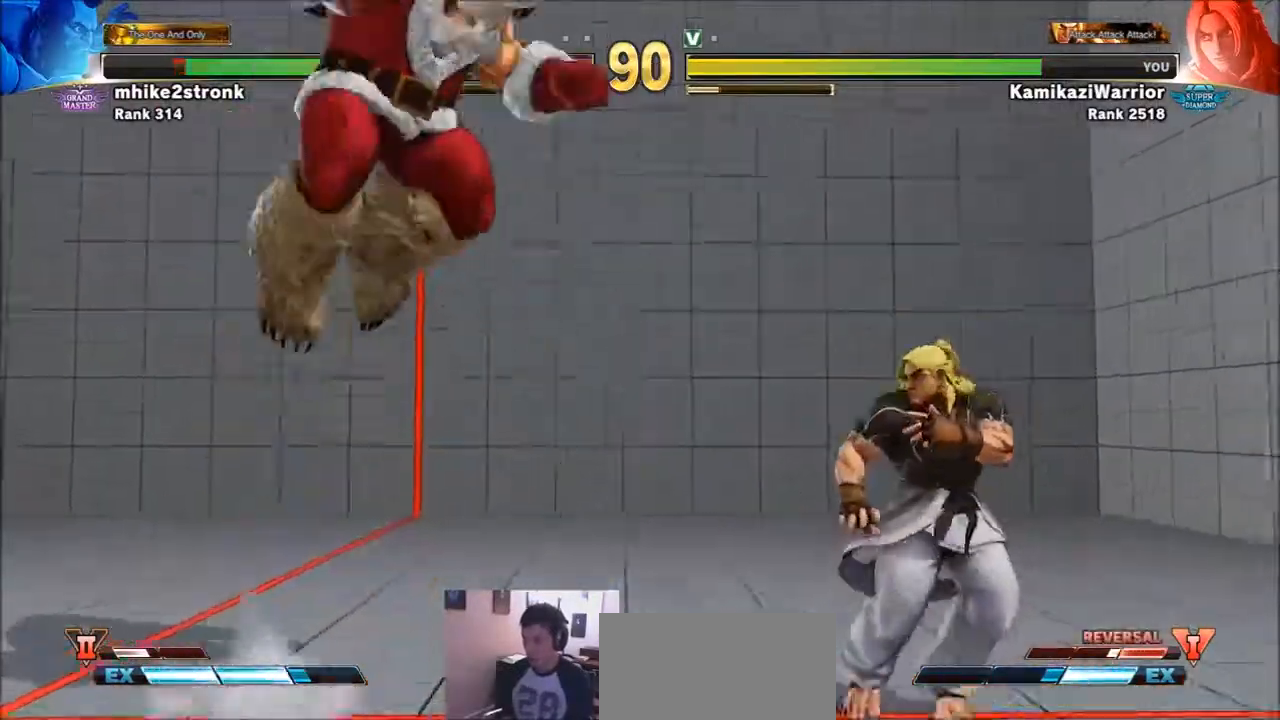
Gameplay with a controller (arcade stick); each line is a JSON object with the inputs held at the frame after it. "events" lists button and stick changes between this image and that frame as [ms after this image, input, new state], when the widget could be followed in between. Not read: HK L3 LK MK R3.
{"buttons": [], "left_stick": "left", "events": [[467, "left_stick", "left"]]}
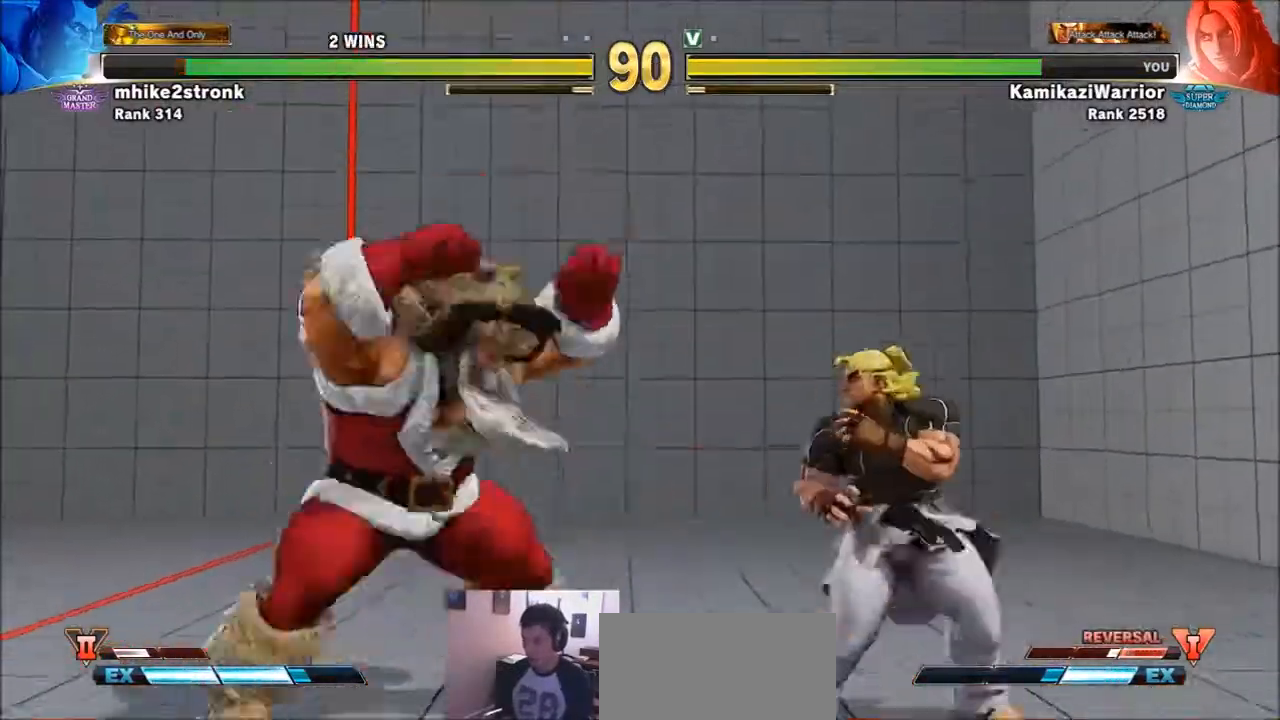
{"buttons": [], "left_stick": "right", "events": [[134, "TRIANGLE", "down"], [234, "left_stick", "center"], [401, "left_stick", "right"], [468, "TRIANGLE", "up"]]}
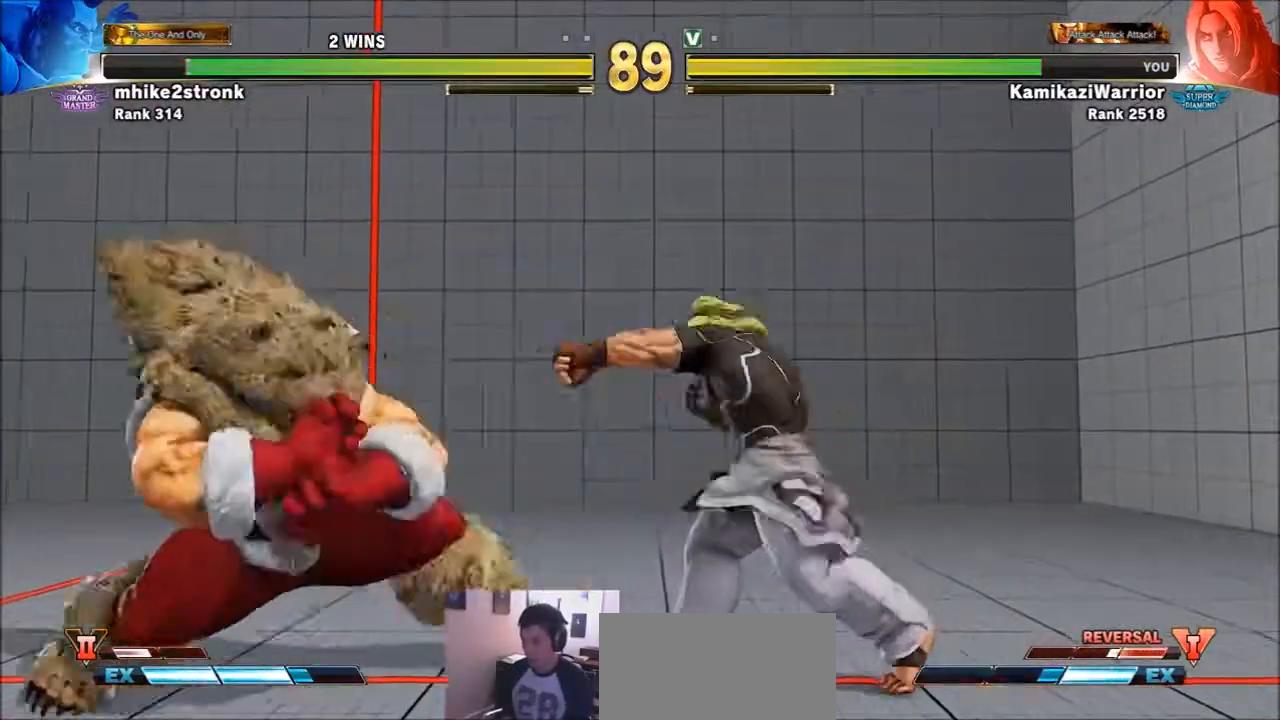
{"buttons": [], "left_stick": "down", "events": [[267, "left_stick", "down-right"], [434, "left_stick", "down-left"], [500, "left_stick", "down"]]}
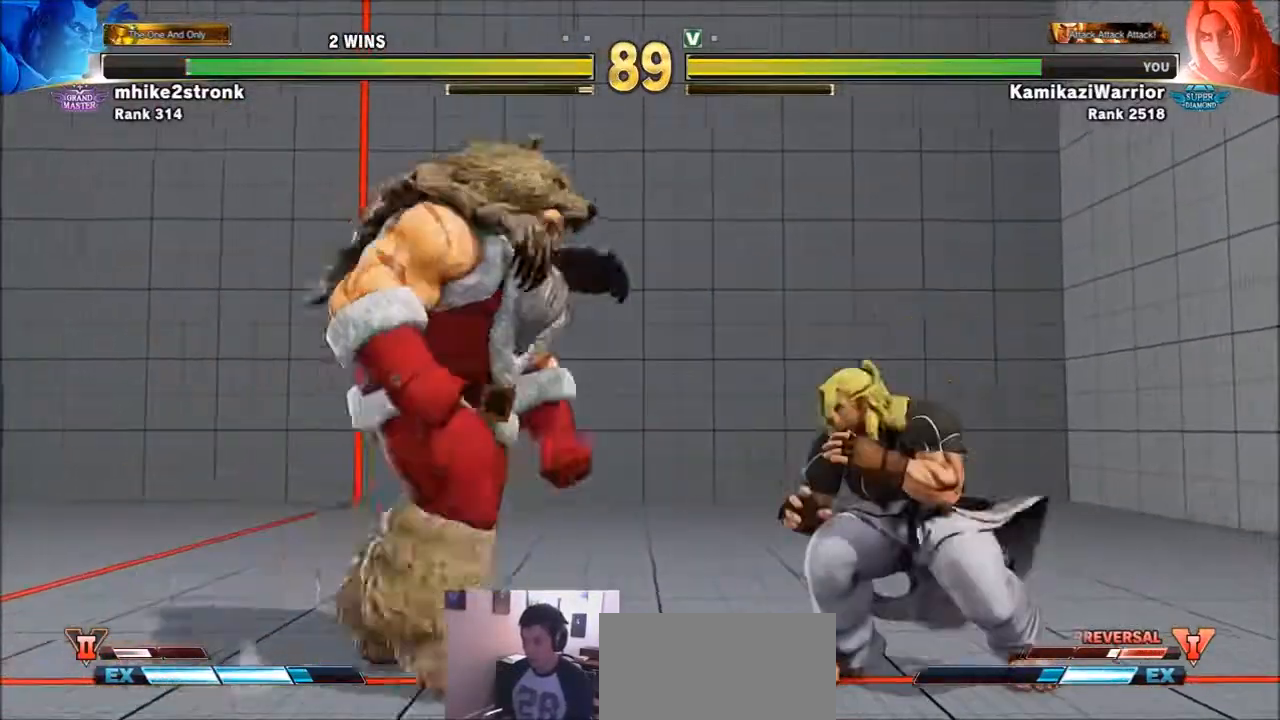
{"buttons": [], "left_stick": "right", "events": [[34, "left_stick", "down-right"], [201, "left_stick", "right"]]}
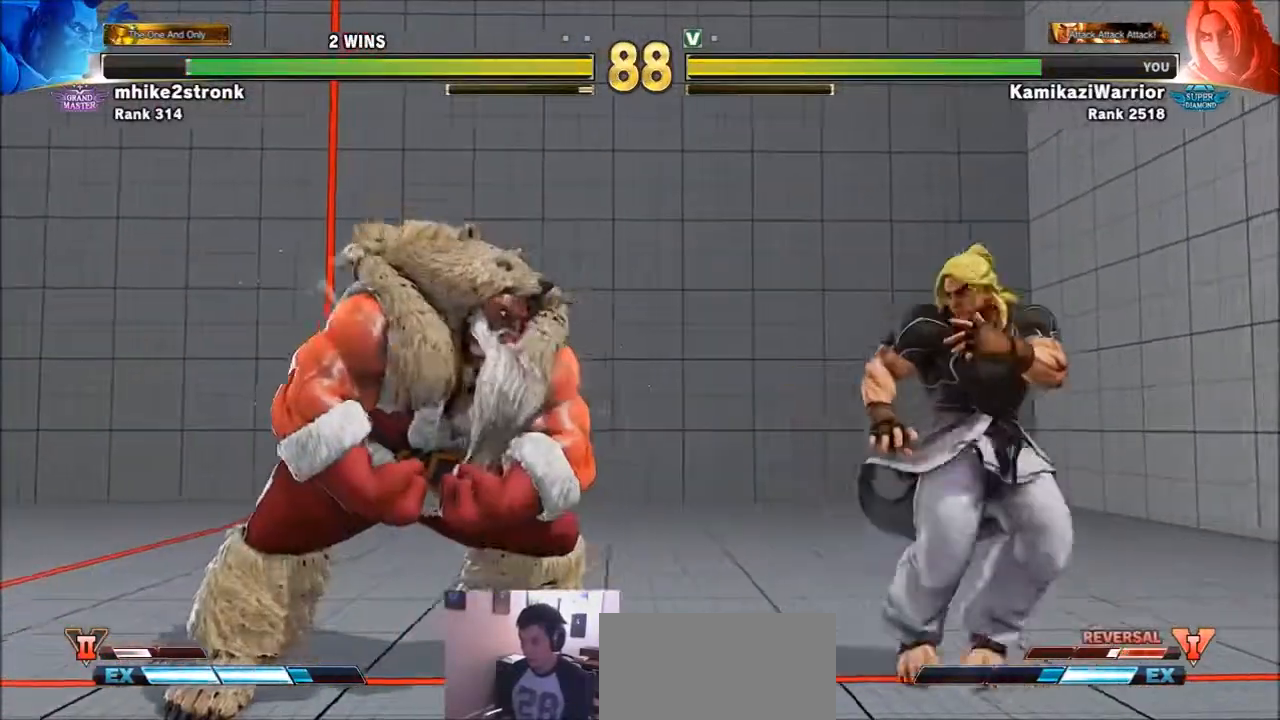
{"buttons": [], "left_stick": "down", "events": [[434, "left_stick", "left"], [500, "left_stick", "down"]]}
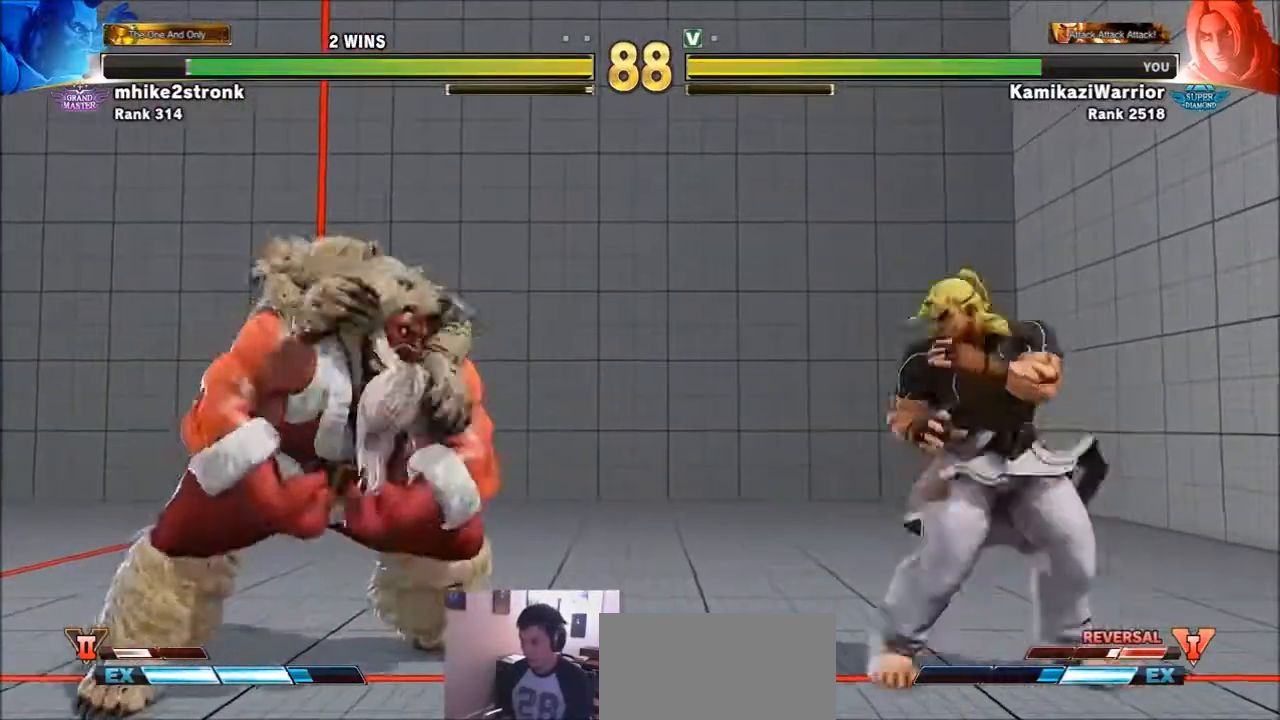
{"buttons": [], "left_stick": "down-right", "events": [[34, "left_stick", "down-right"], [201, "left_stick", "right"], [401, "left_stick", "down-right"]]}
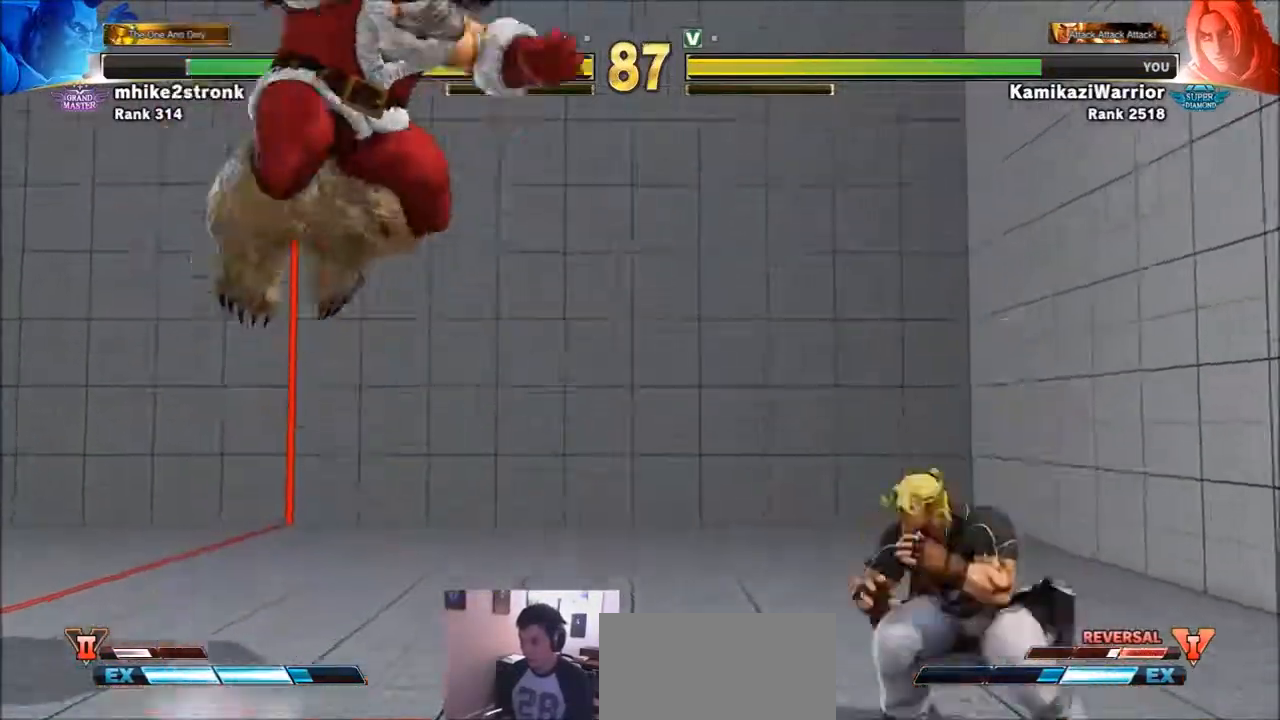
{"buttons": [], "left_stick": "up-left", "events": [[200, "left_stick", "up-left"]]}
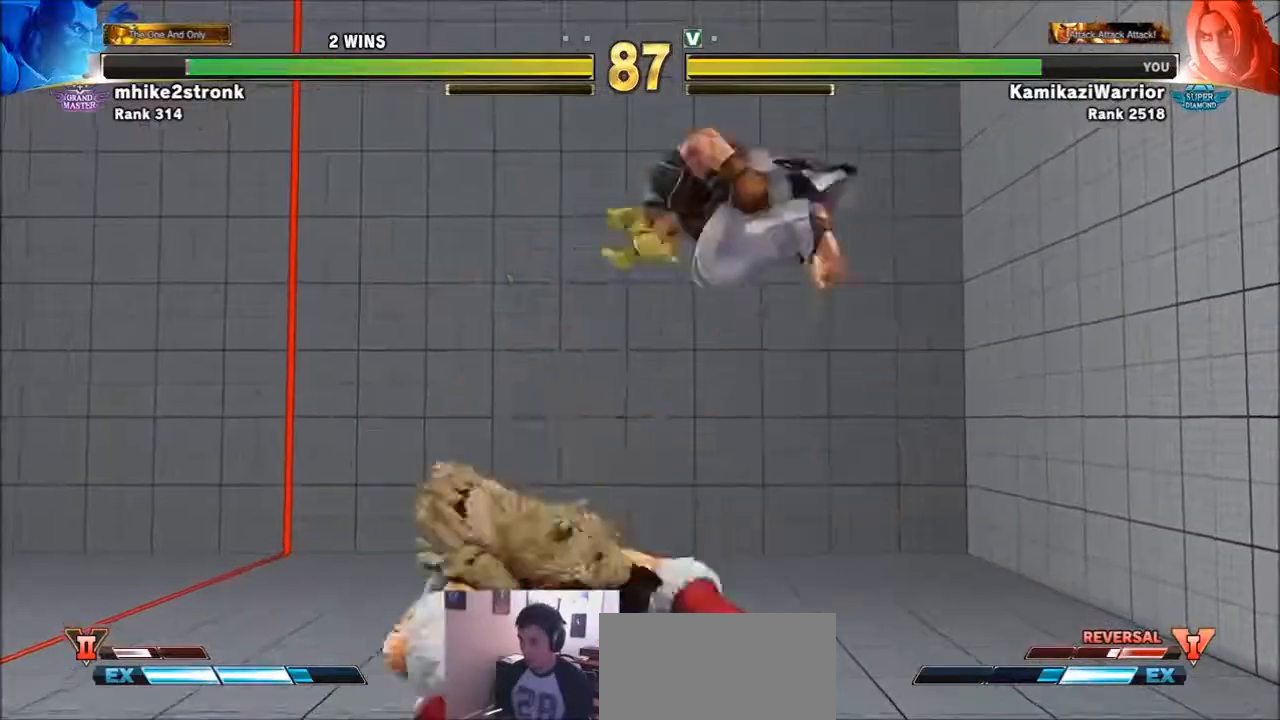
{"buttons": ["CIRCLE"], "left_stick": "center", "events": [[34, "left_stick", "down-left"], [234, "CIRCLE", "down"], [301, "left_stick", "center"]]}
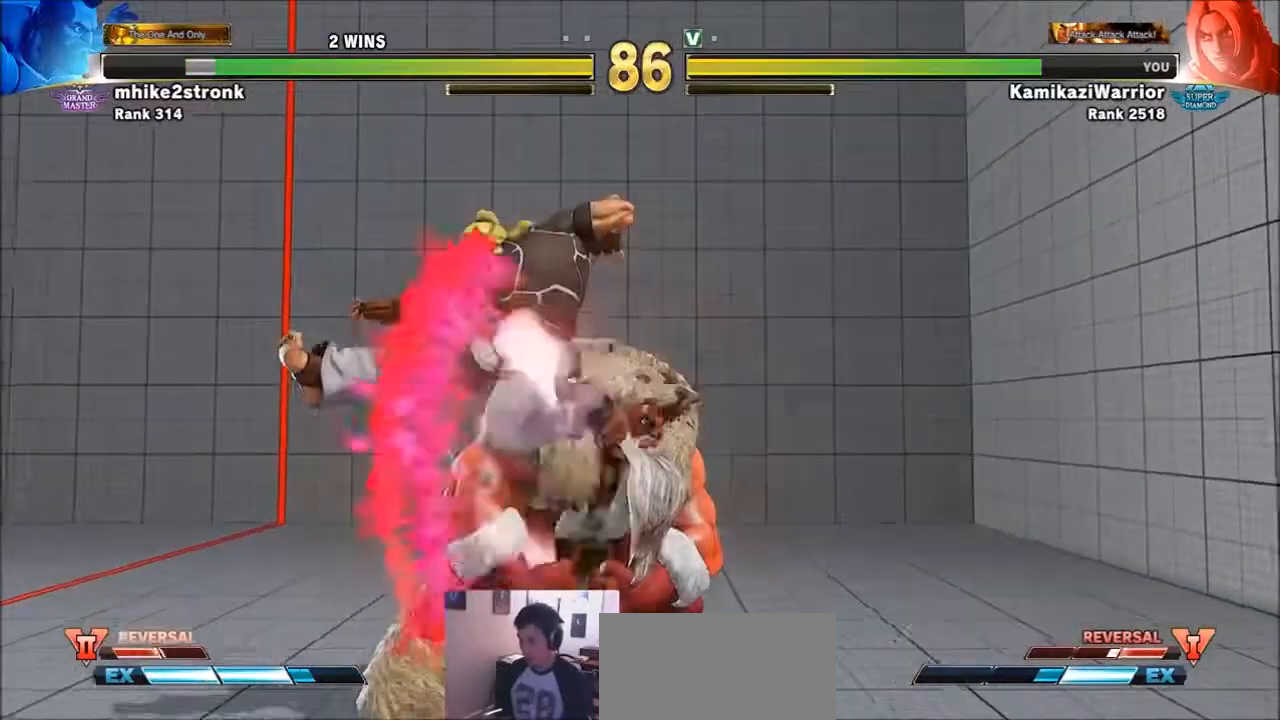
{"buttons": [], "left_stick": "right", "events": [[67, "CIRCLE", "up"], [167, "left_stick", "left"], [200, "SQUARE", "down"], [367, "SQUARE", "up"], [500, "left_stick", "right"]]}
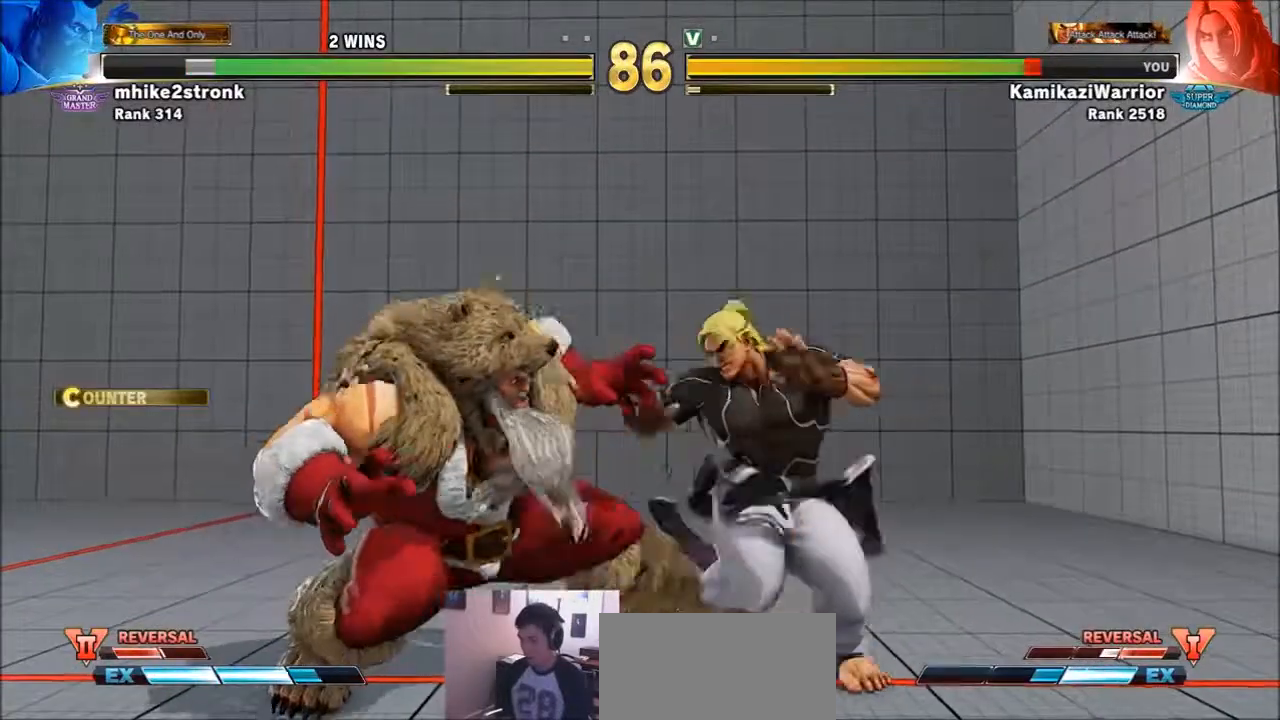
{"buttons": [], "left_stick": "right", "events": []}
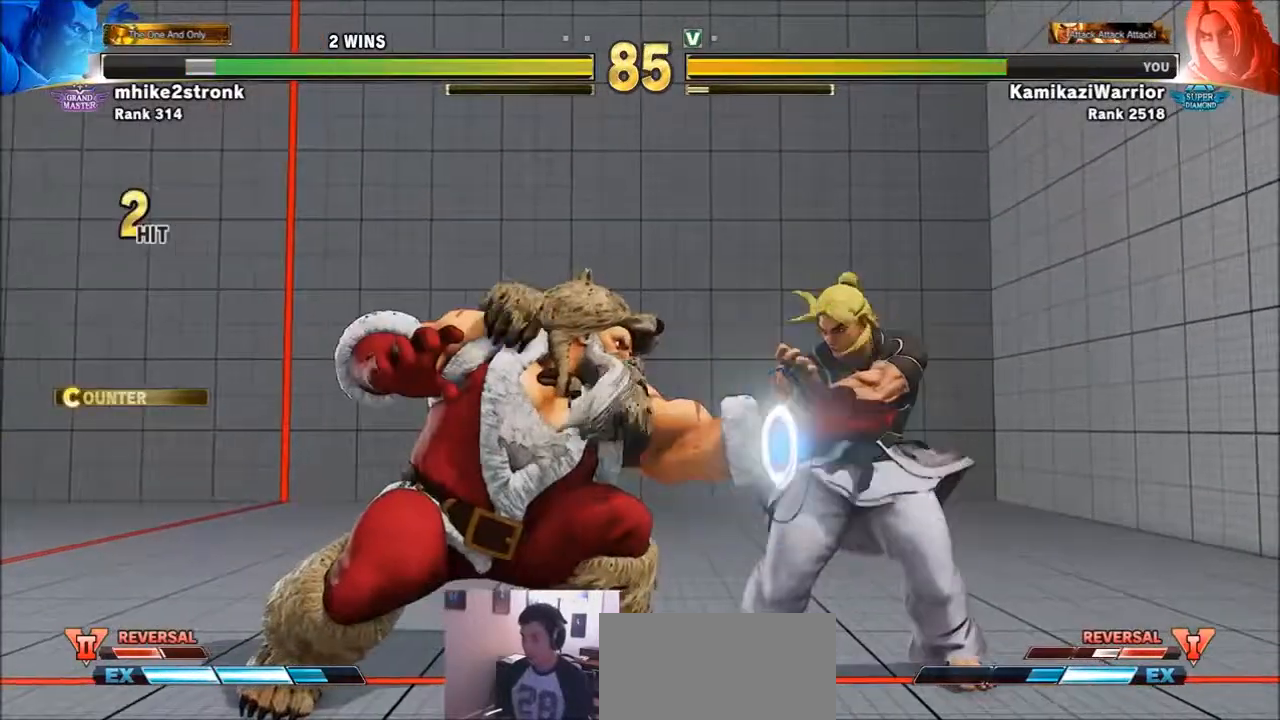
{"buttons": [], "left_stick": "down-right", "events": [[434, "left_stick", "down-right"]]}
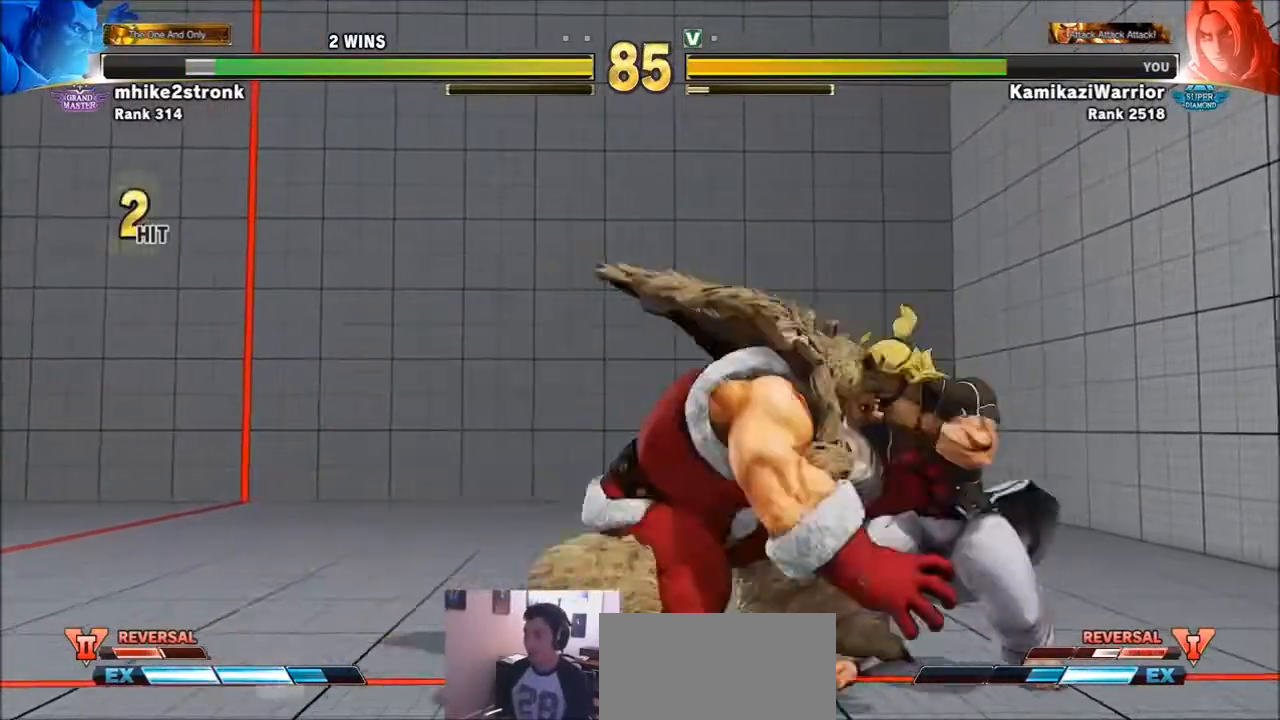
{"buttons": [], "left_stick": "center", "events": [[67, "R2", "down"], [367, "left_stick", "center"], [434, "R2", "up"]]}
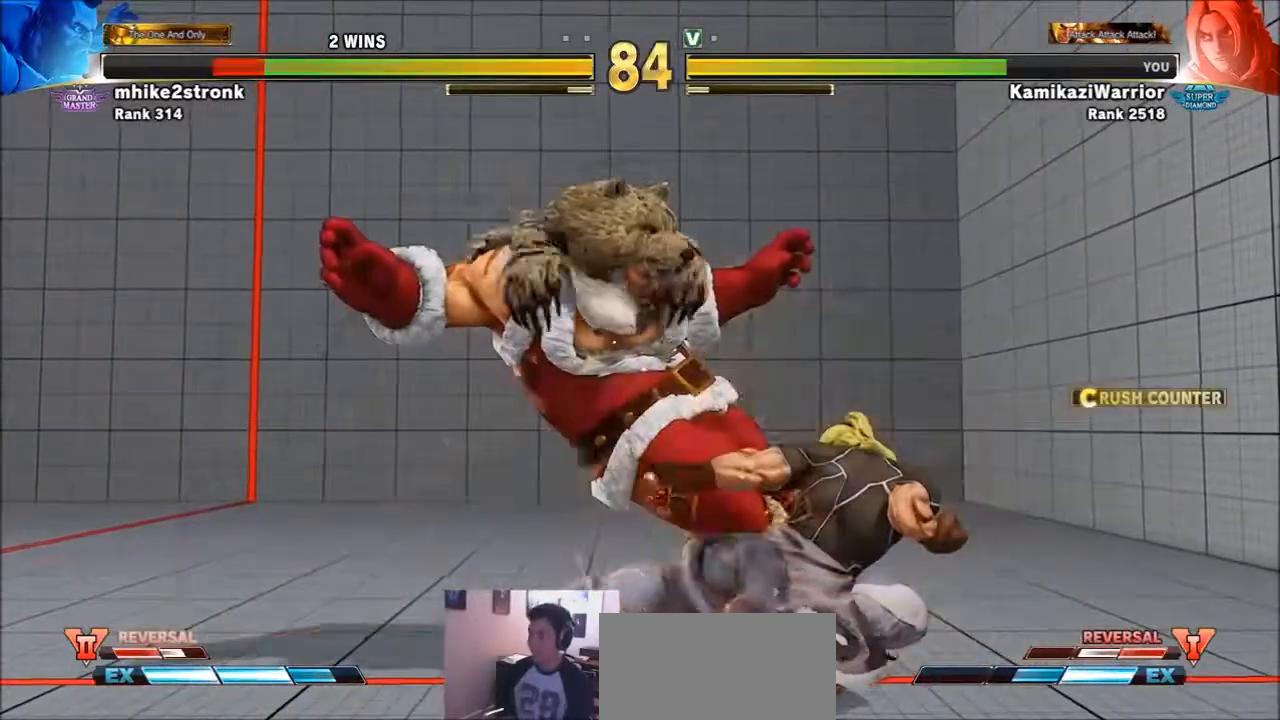
{"buttons": [], "left_stick": "left", "events": [[100, "left_stick", "left"], [167, "left_stick", "center"], [267, "left_stick", "left"], [367, "left_stick", "center"], [467, "left_stick", "left"]]}
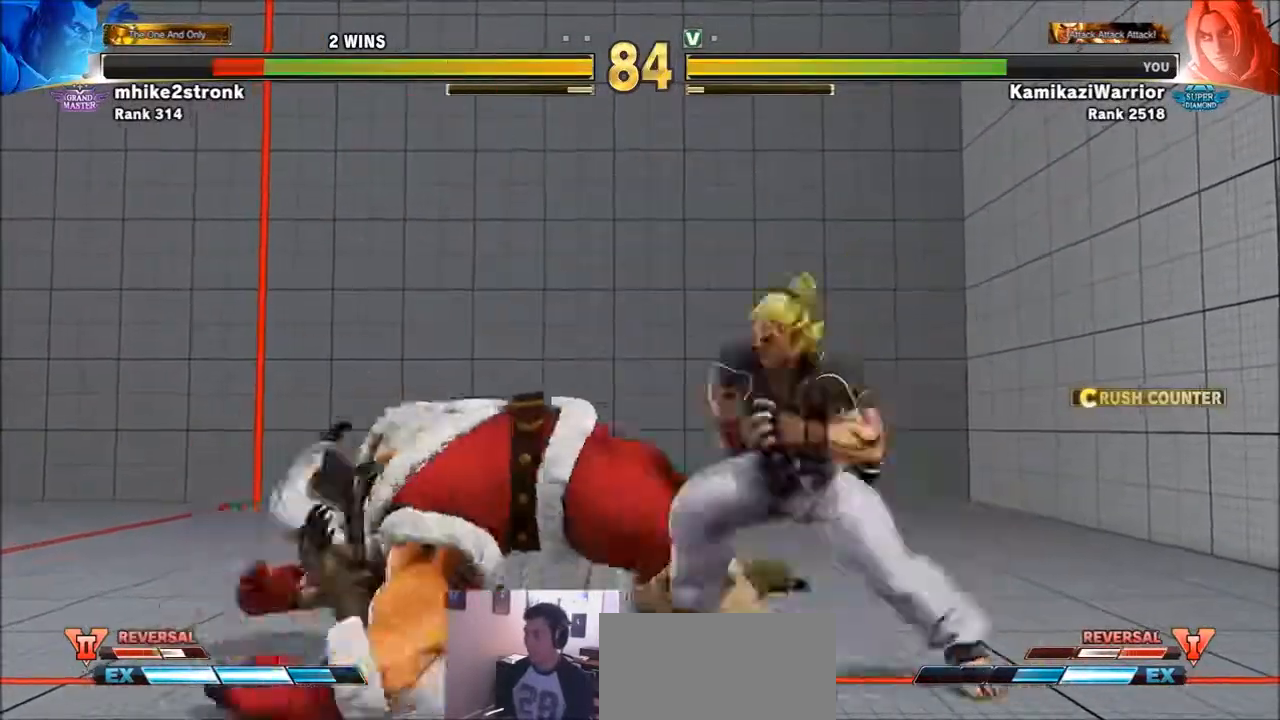
{"buttons": [], "left_stick": "left", "events": [[67, "left_stick", "center"], [134, "left_stick", "left"], [234, "left_stick", "center"], [301, "left_stick", "left"], [434, "left_stick", "center"], [501, "left_stick", "left"]]}
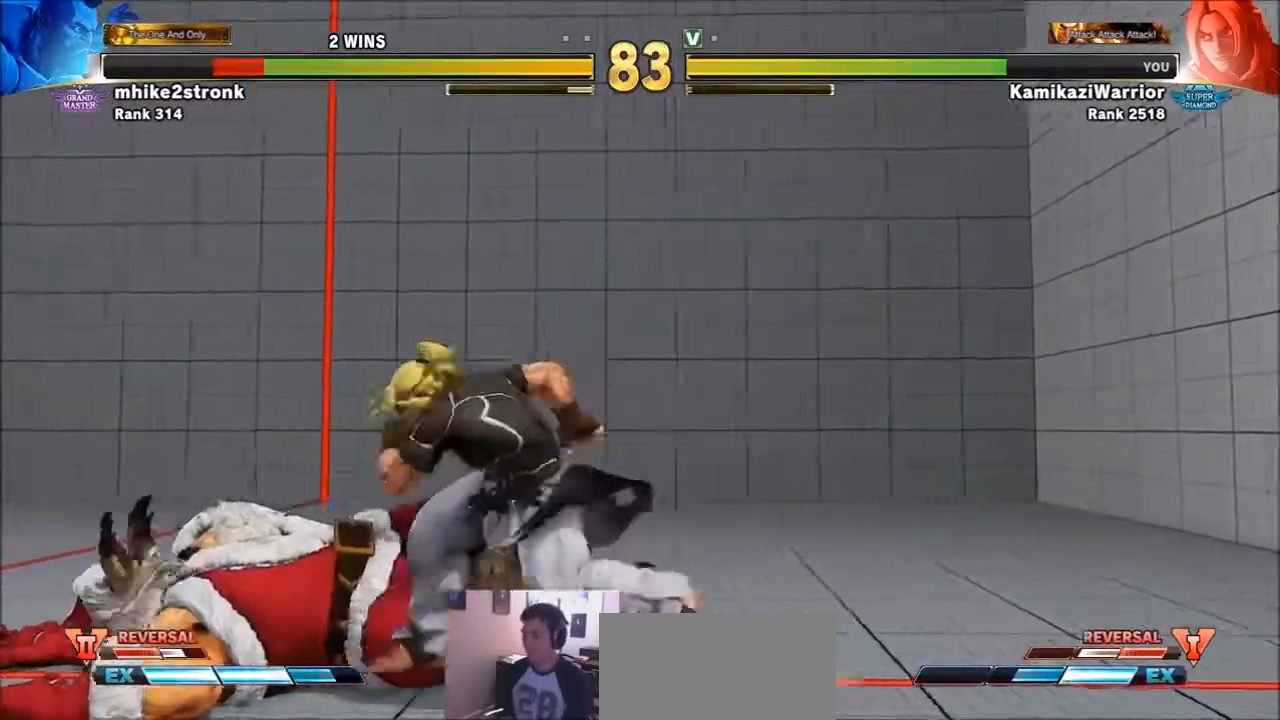
{"buttons": [], "left_stick": "up-left", "events": [[100, "left_stick", "center"], [167, "left_stick", "left"], [334, "left_stick", "center"], [434, "left_stick", "up-left"]]}
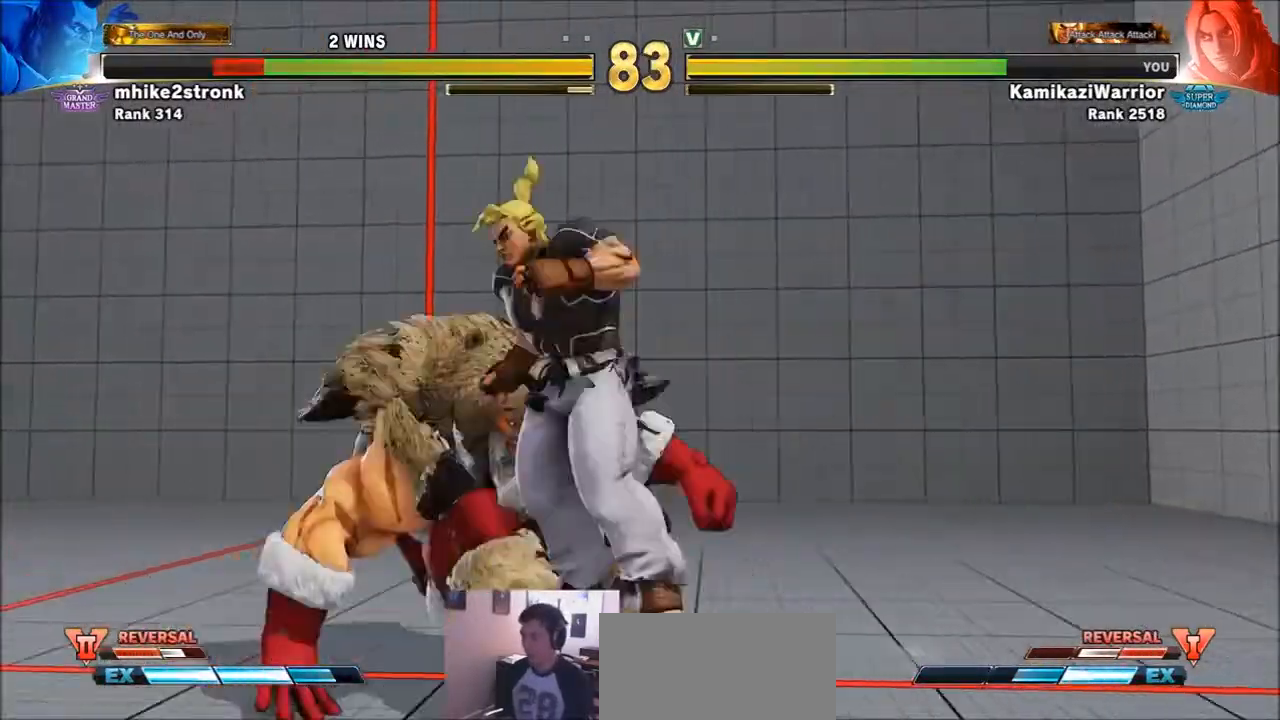
{"buttons": [], "left_stick": "down-left", "events": [[201, "left_stick", "down-left"]]}
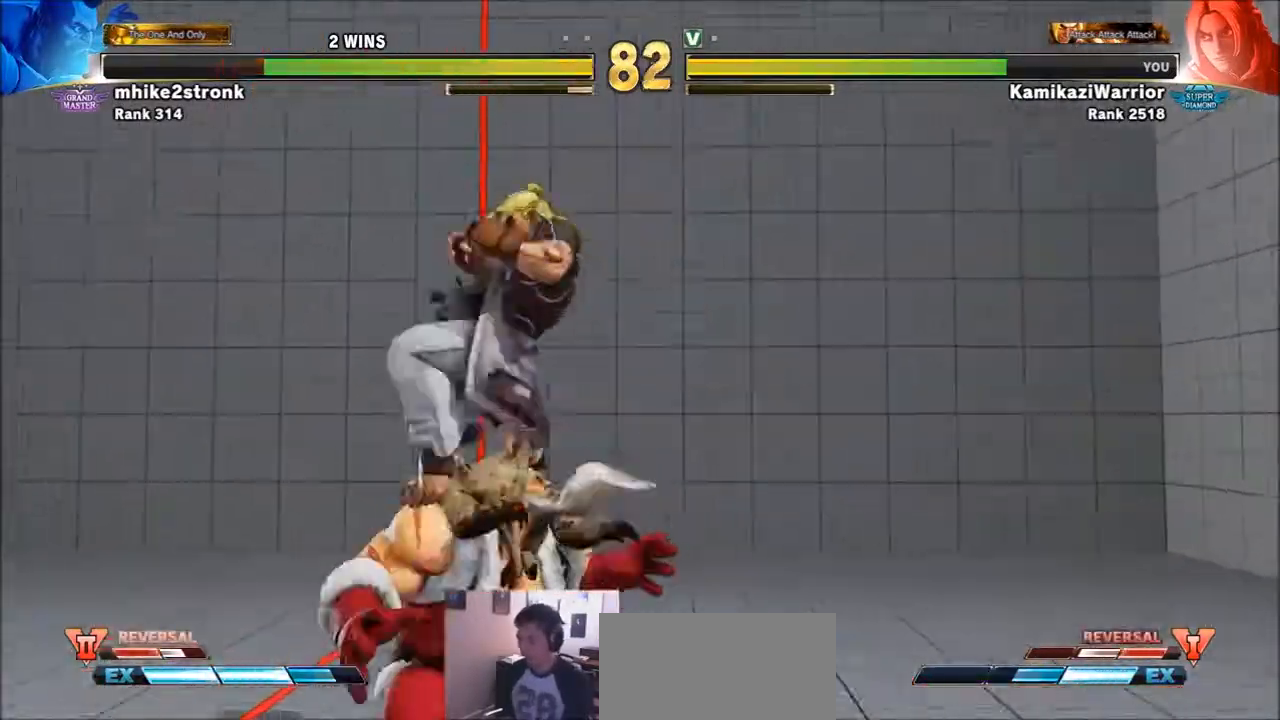
{"buttons": [], "left_stick": "down-left", "events": [[234, "SQUARE", "down"], [400, "SQUARE", "up"]]}
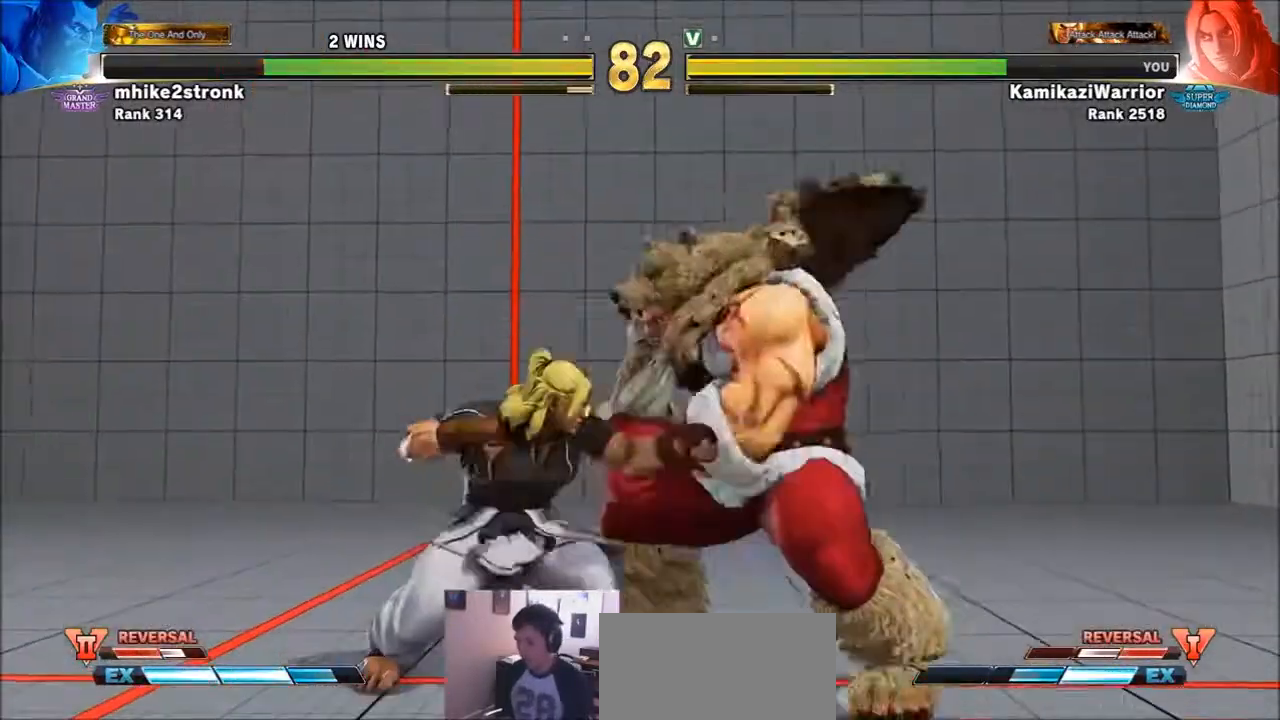
{"buttons": ["CROSS"], "left_stick": "center", "events": [[67, "SQUARE", "down"], [134, "left_stick", "center"], [201, "SQUARE", "up"], [234, "left_stick", "right"], [401, "CROSS", "down"], [468, "left_stick", "center"]]}
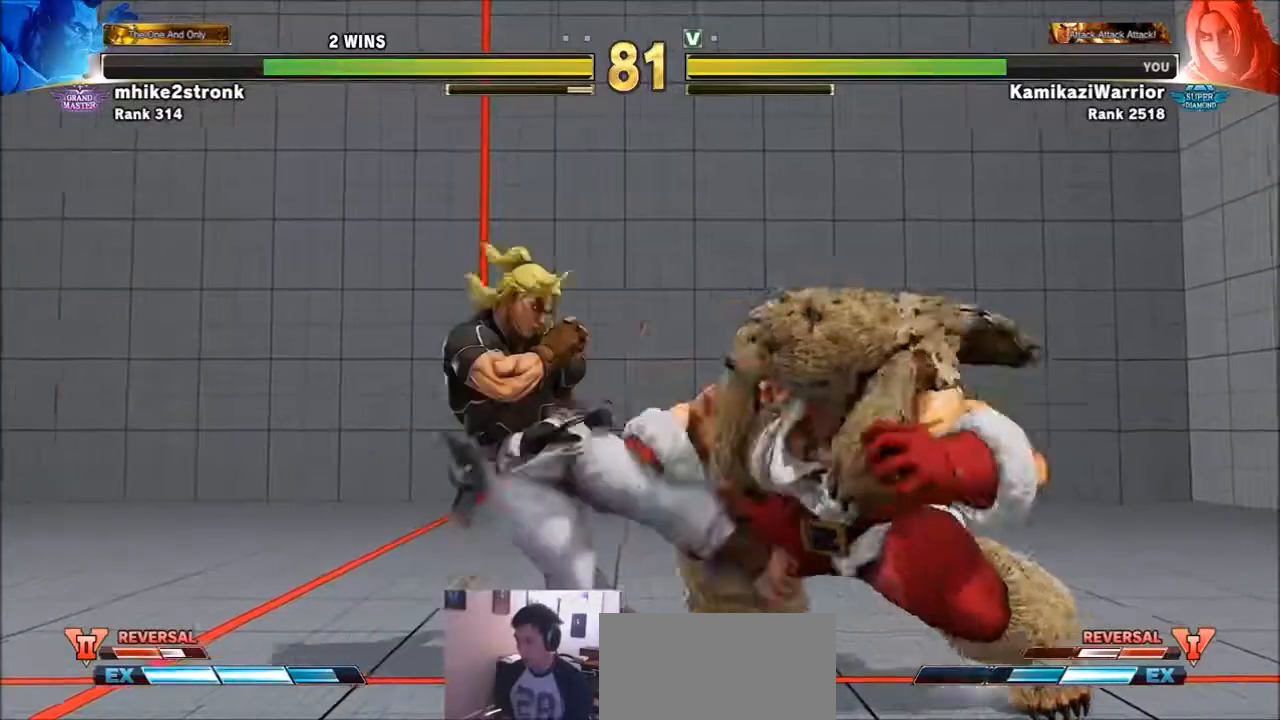
{"buttons": [], "left_stick": "down-left", "events": [[67, "left_stick", "left"], [100, "CROSS", "up"], [434, "left_stick", "down-left"]]}
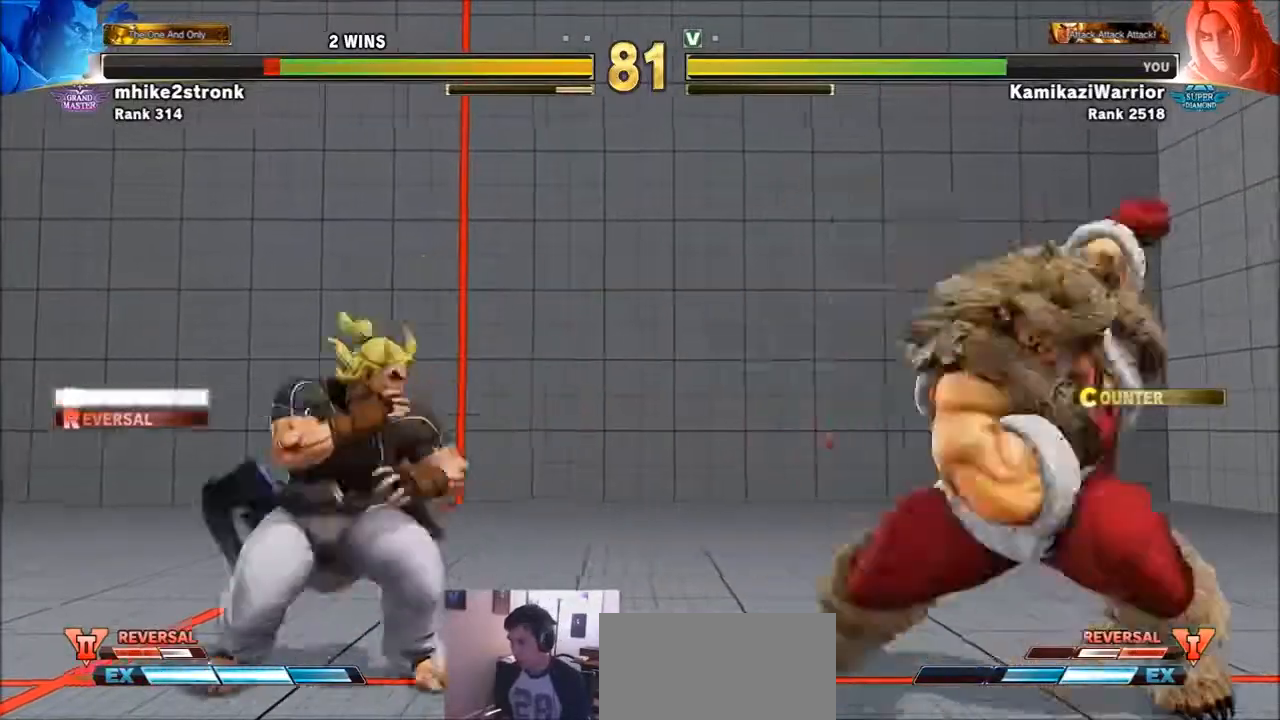
{"buttons": [], "left_stick": "down-left", "events": [[167, "left_stick", "right"], [267, "left_stick", "left"], [334, "left_stick", "down-left"]]}
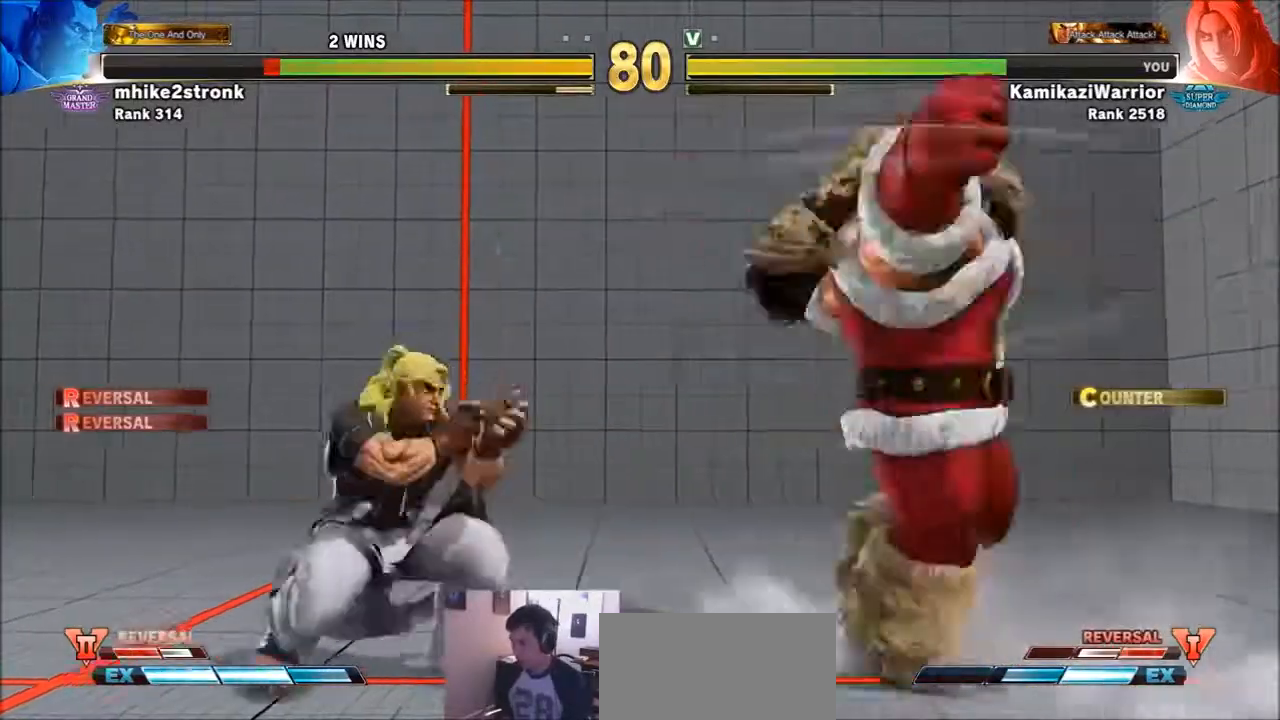
{"buttons": [], "left_stick": "left", "events": [[33, "R2", "down"], [133, "R2", "up"], [200, "R2", "down"], [400, "R2", "up"], [467, "left_stick", "left"]]}
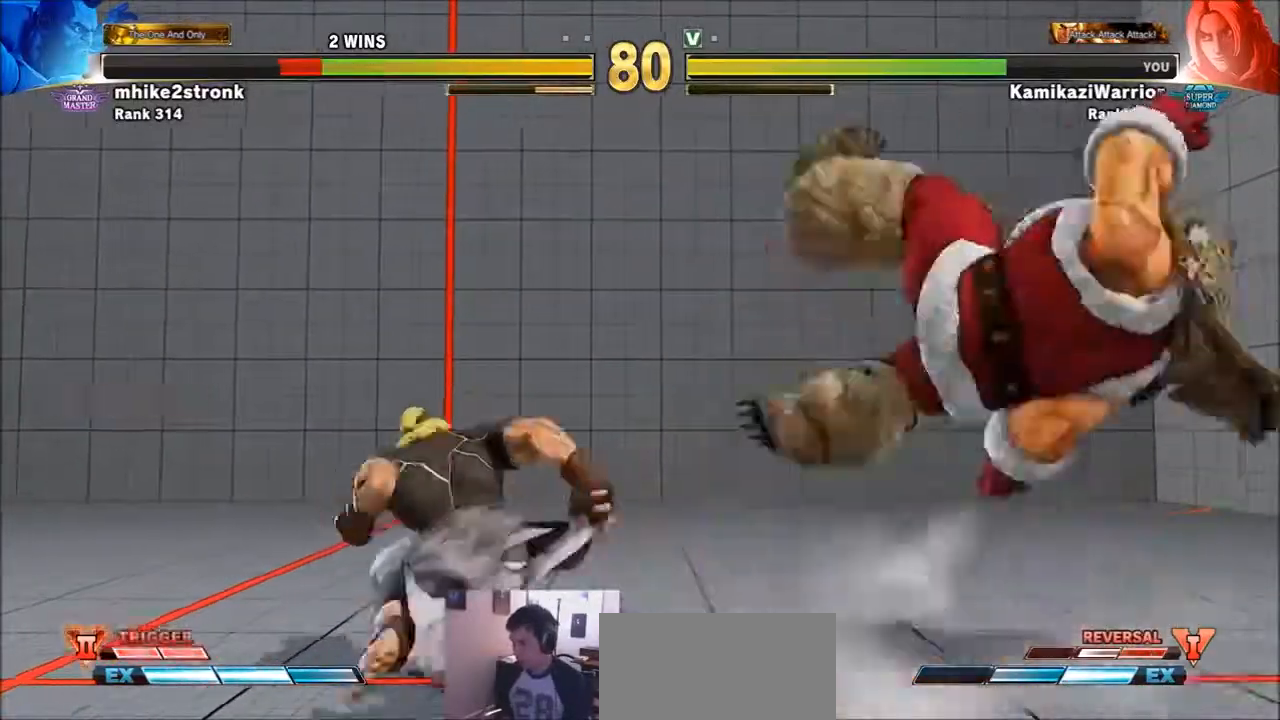
{"buttons": [], "left_stick": "right", "events": [[67, "left_stick", "center"], [167, "left_stick", "right"], [234, "left_stick", "center"], [334, "left_stick", "right"]]}
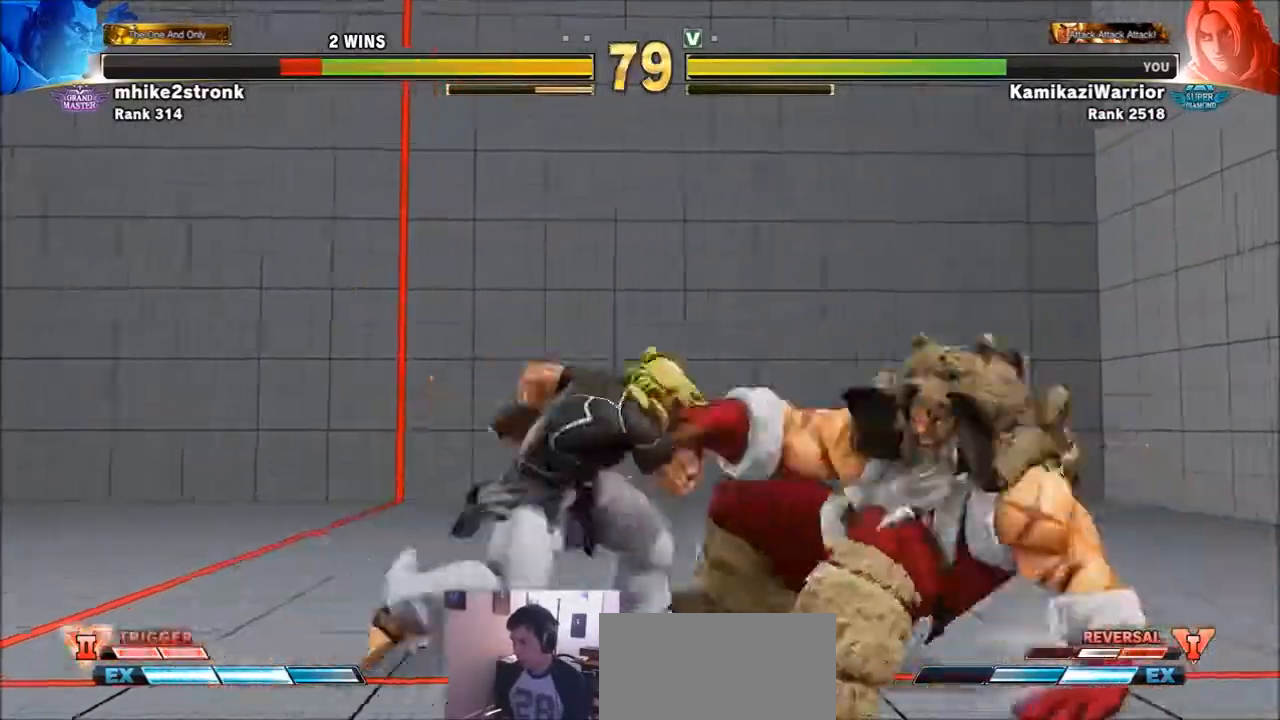
{"buttons": [], "left_stick": "right", "events": [[200, "SQUARE", "down"], [400, "SQUARE", "up"]]}
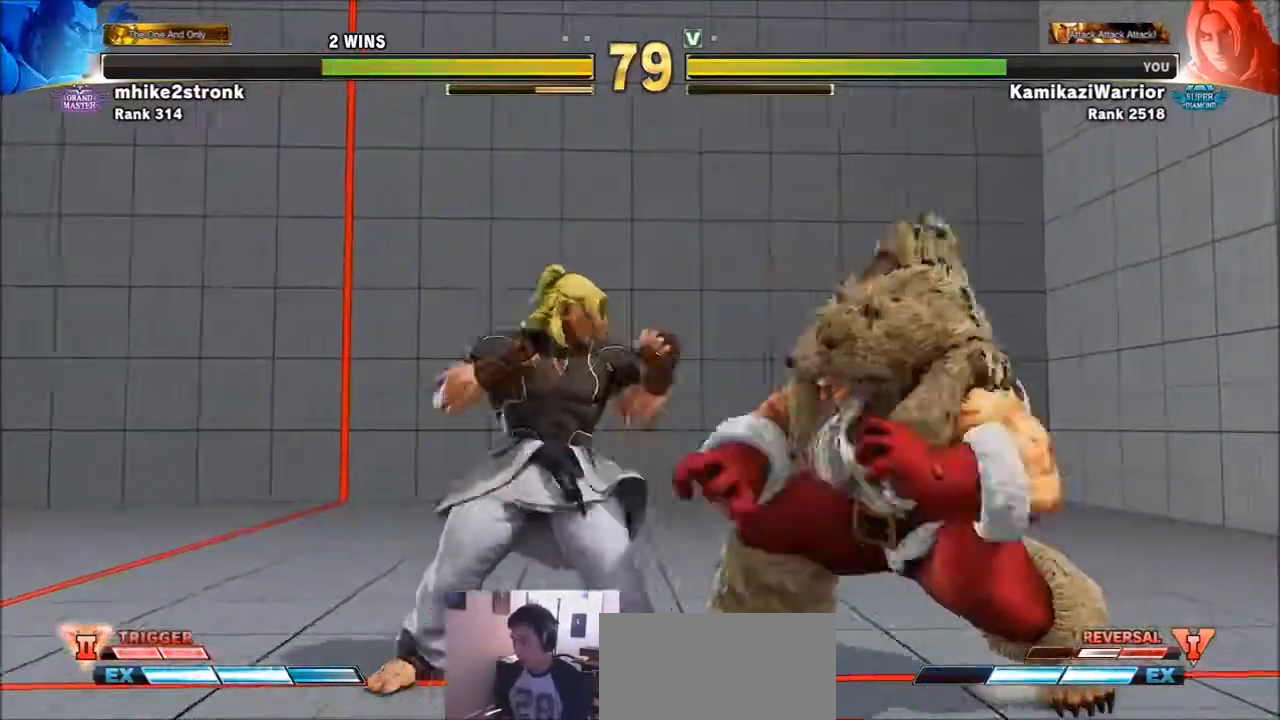
{"buttons": [], "left_stick": "left", "events": [[34, "CROSS", "down"], [201, "CROSS", "up"], [201, "left_stick", "left"]]}
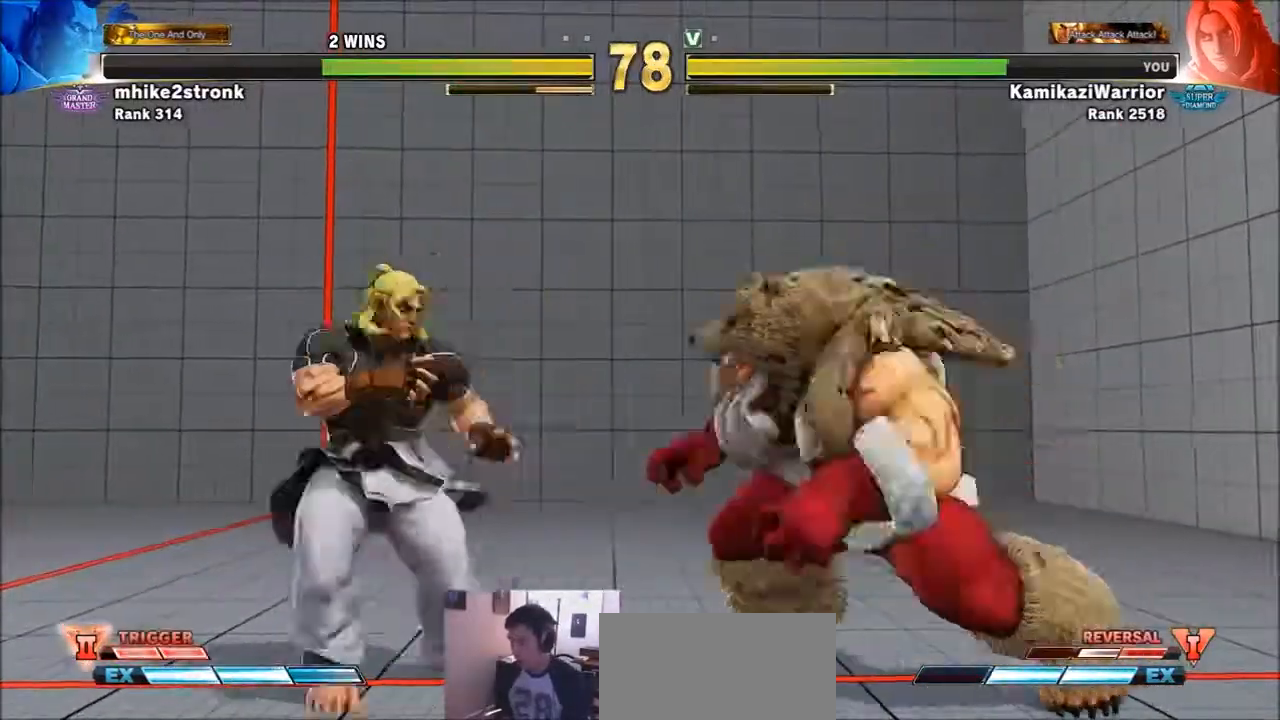
{"buttons": [], "left_stick": "down-left", "events": [[200, "left_stick", "down-left"]]}
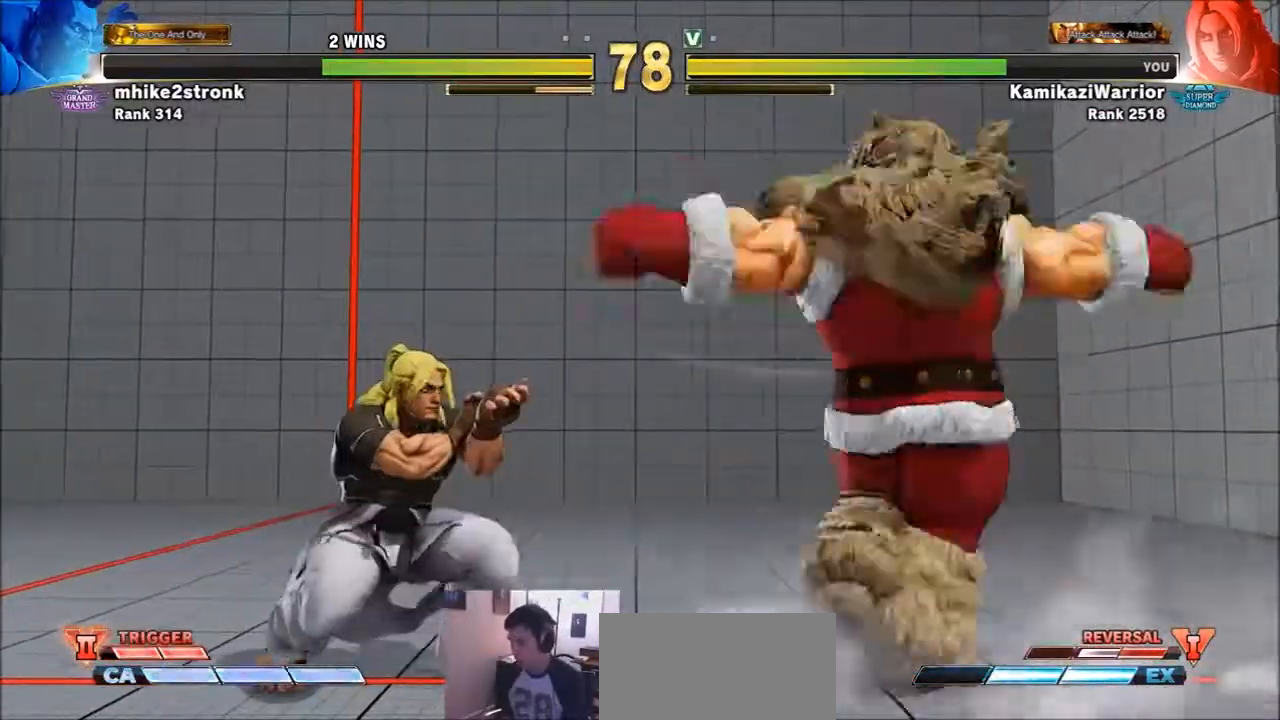
{"buttons": [], "left_stick": "left", "events": [[34, "R2", "down"], [167, "R2", "up"], [201, "R2", "down"], [401, "R2", "up"], [501, "left_stick", "left"]]}
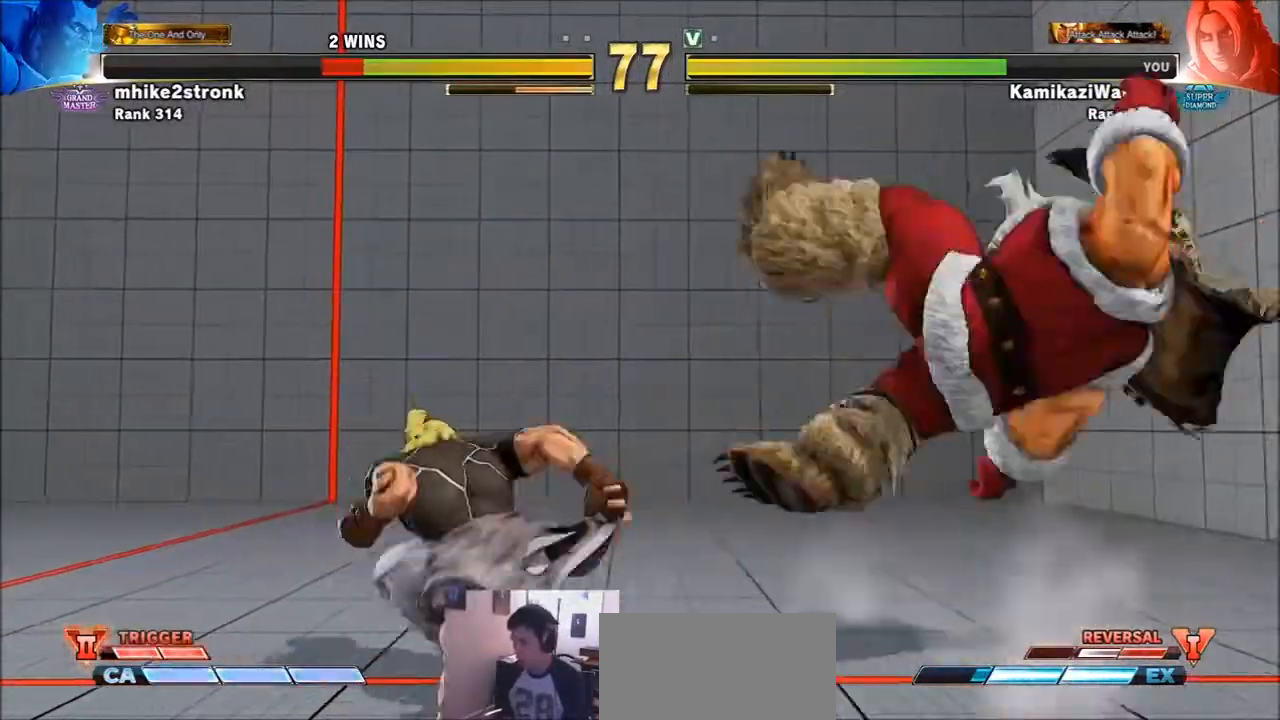
{"buttons": [], "left_stick": "right", "events": [[33, "left_stick", "center"], [133, "left_stick", "right"], [200, "left_stick", "center"], [300, "left_stick", "right"]]}